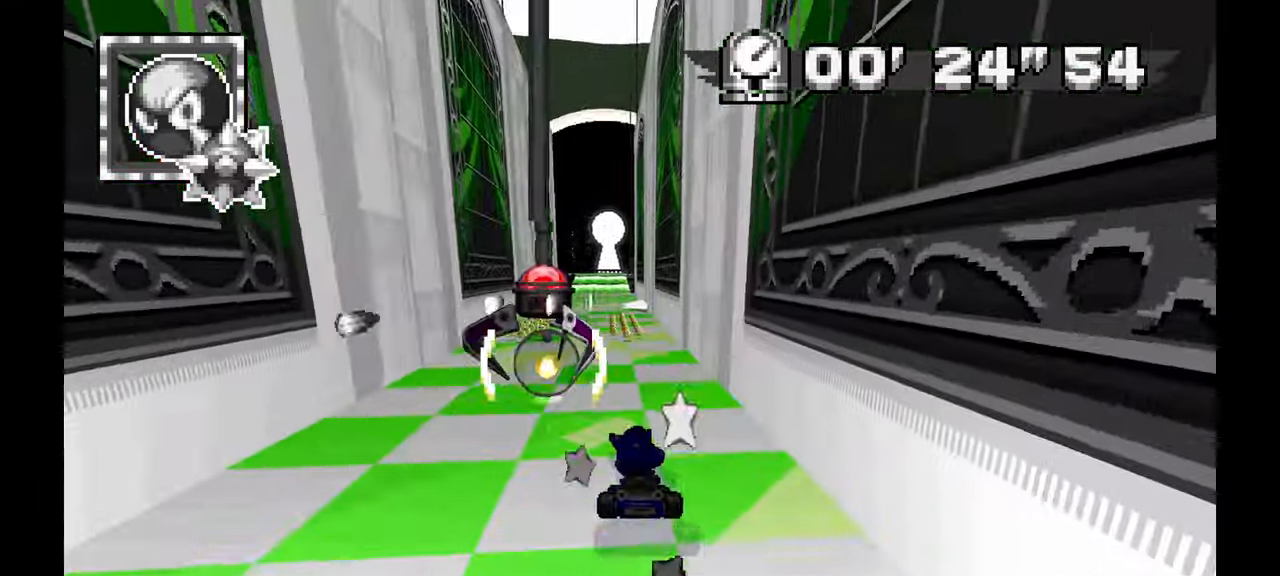
Gameplay with a controller; each line is a JSON object with the inputs held at the frame after it (dt_ms = milliseconds from this image to that frame). "events" lists button and stick changes between this image and that frame as [ms after this image, input, new state], when the widget could be followed in between. Not read: A B HOME L1 L3 R1 R3 START TOUCHPAD Y.
{"dt_ms": 500, "buttons": [], "left_stick": "center", "events": [[100, "left_stick", "center"]]}
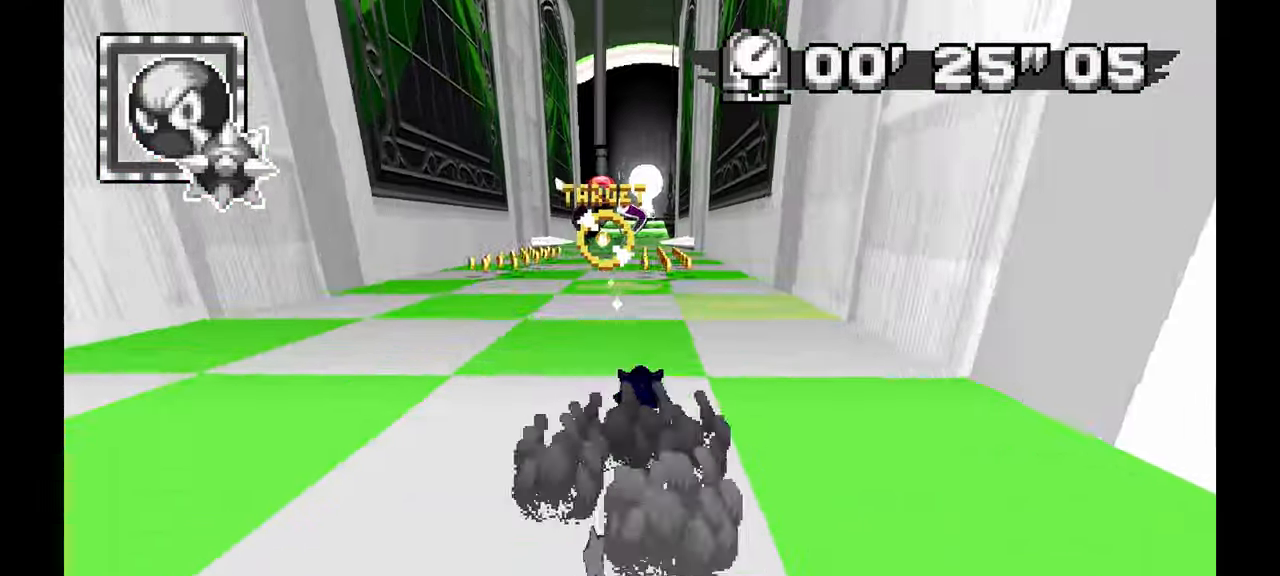
{"dt_ms": 500, "buttons": [], "left_stick": "up-left", "events": [[50, "left_stick", "up-left"], [117, "left_stick", "center"], [483, "left_stick", "up-left"]]}
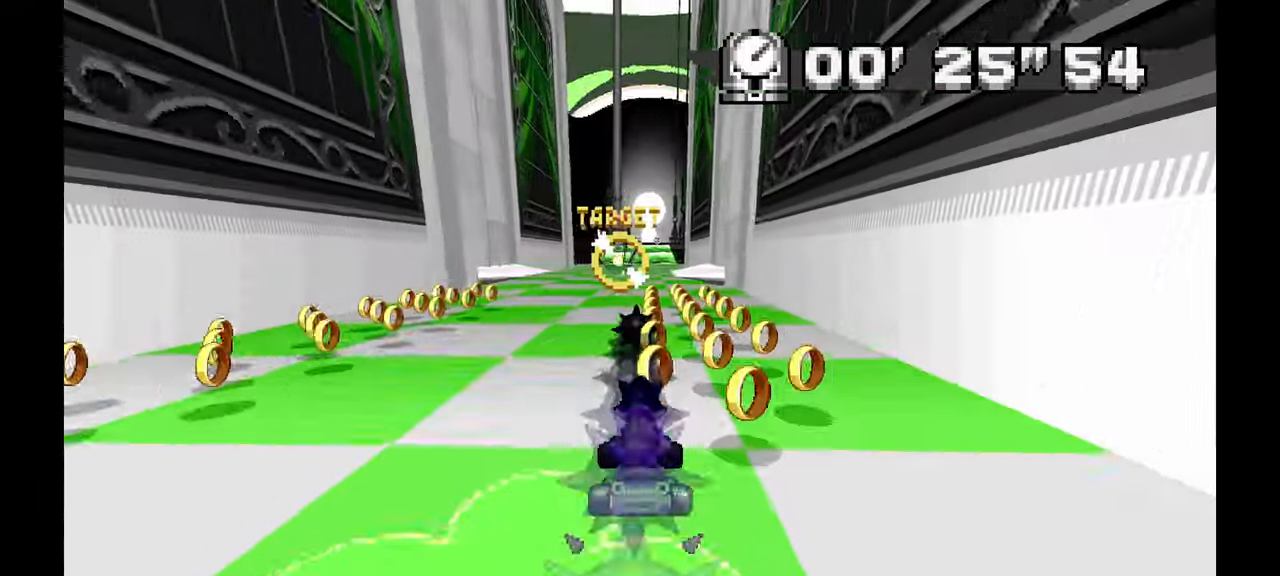
{"dt_ms": 500, "buttons": [], "left_stick": "center", "events": [[50, "left_stick", "center"]]}
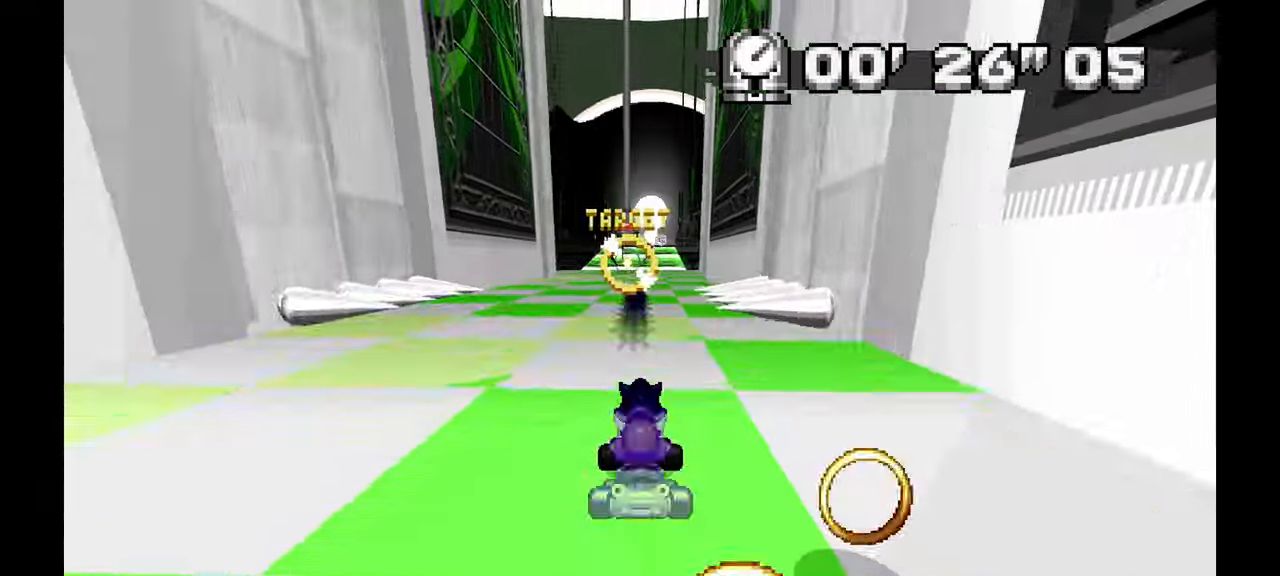
{"dt_ms": 500, "buttons": [], "left_stick": "center", "events": []}
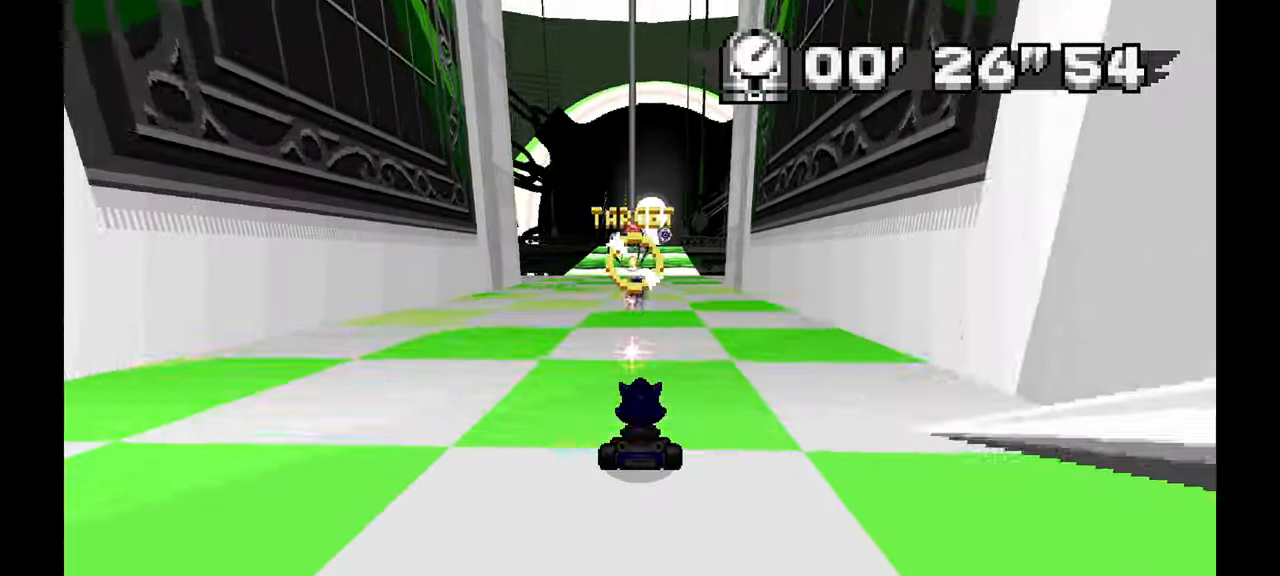
{"dt_ms": 500, "buttons": [], "left_stick": "center", "events": []}
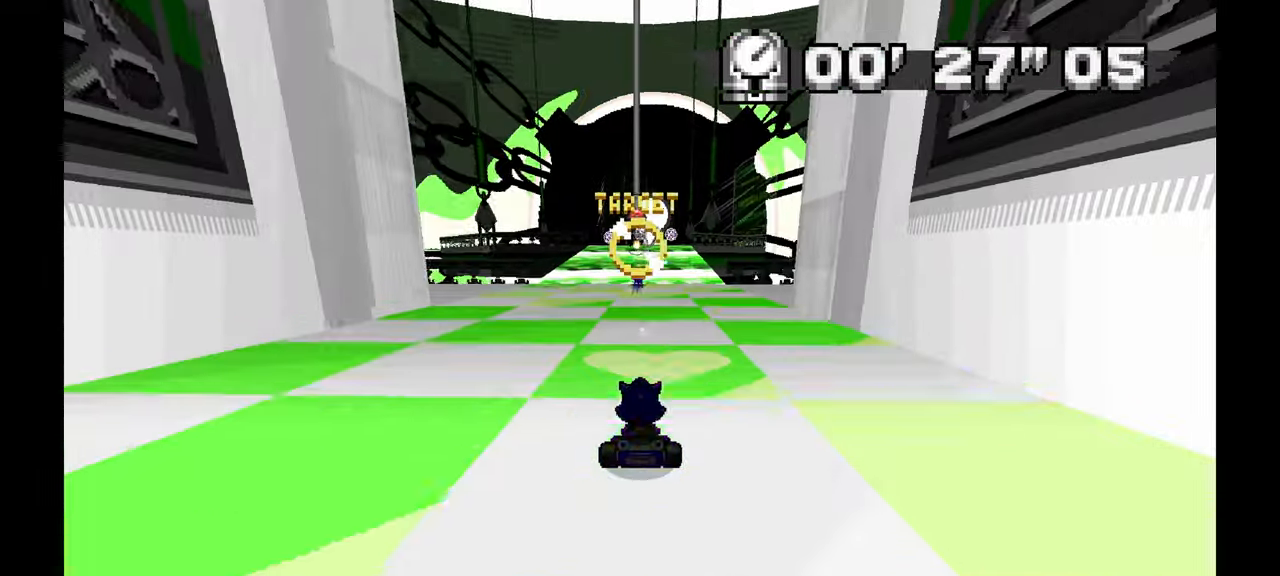
{"dt_ms": 500, "buttons": [], "left_stick": "center", "events": []}
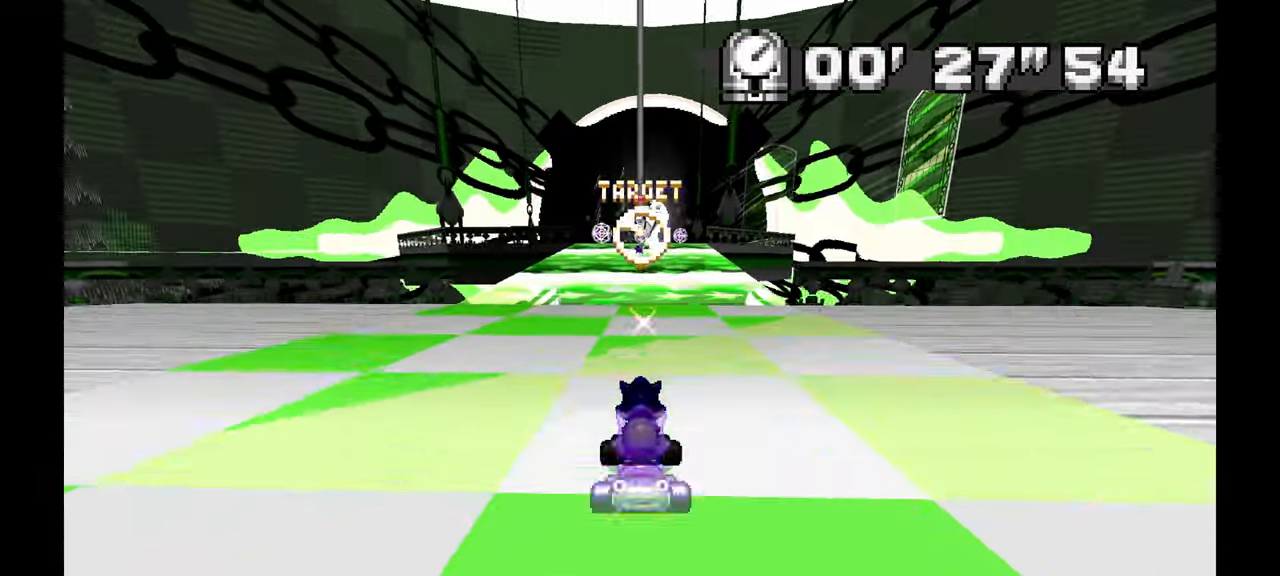
{"dt_ms": 500, "buttons": [], "left_stick": "center", "events": [[250, "left_stick", "up-left"], [467, "left_stick", "center"]]}
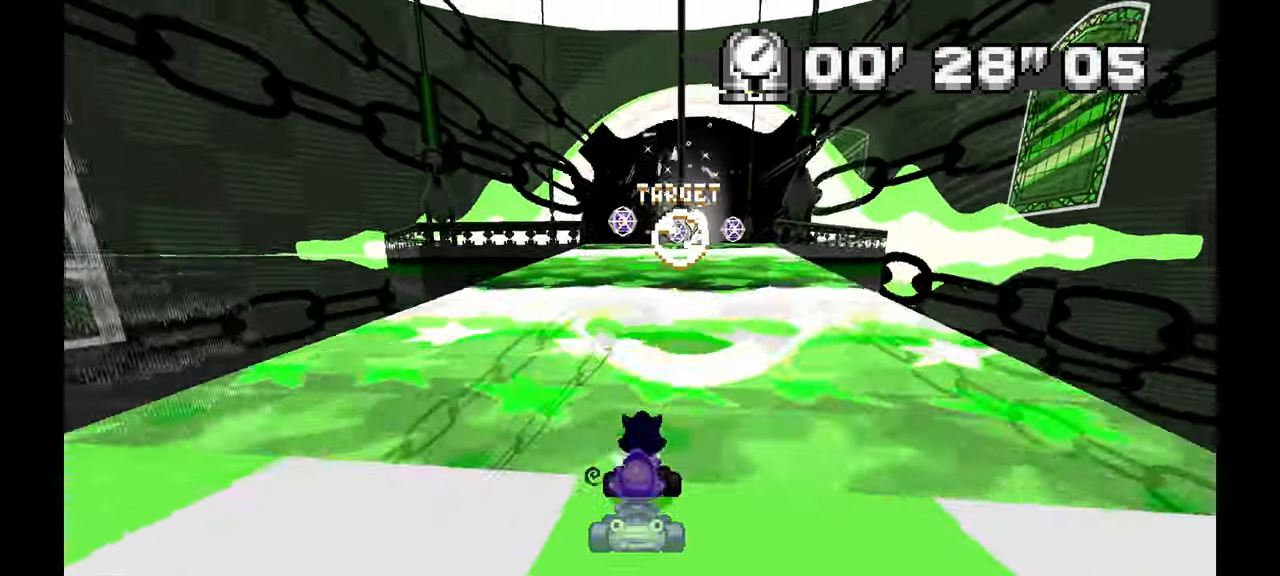
{"dt_ms": 500, "buttons": [], "left_stick": "center", "events": []}
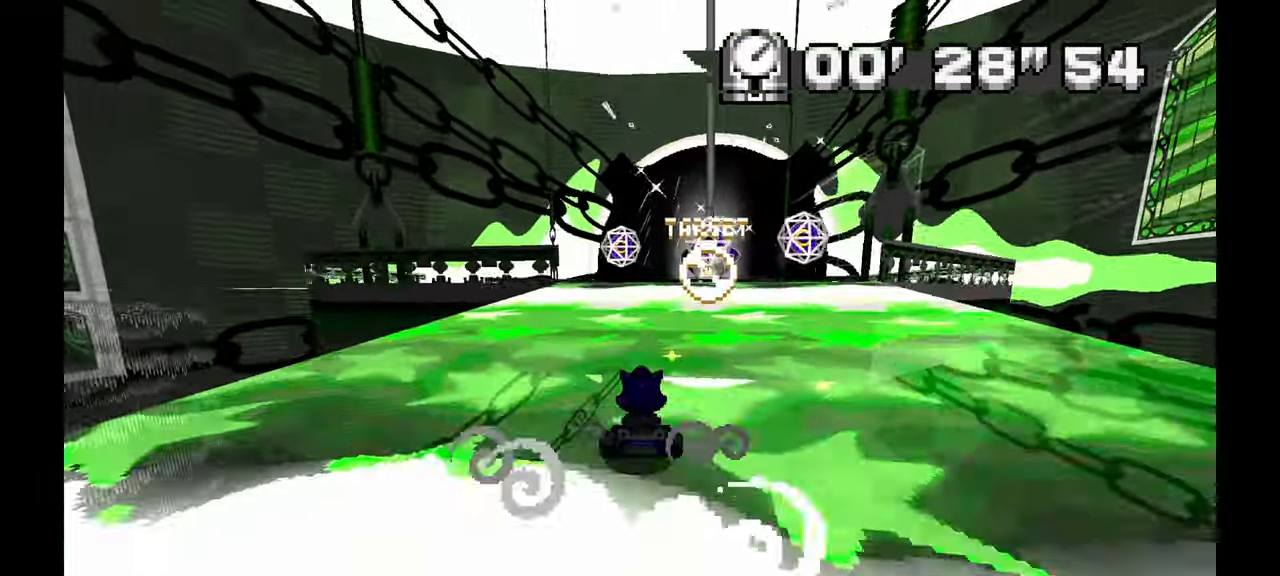
{"dt_ms": 500, "buttons": [], "left_stick": "center", "events": []}
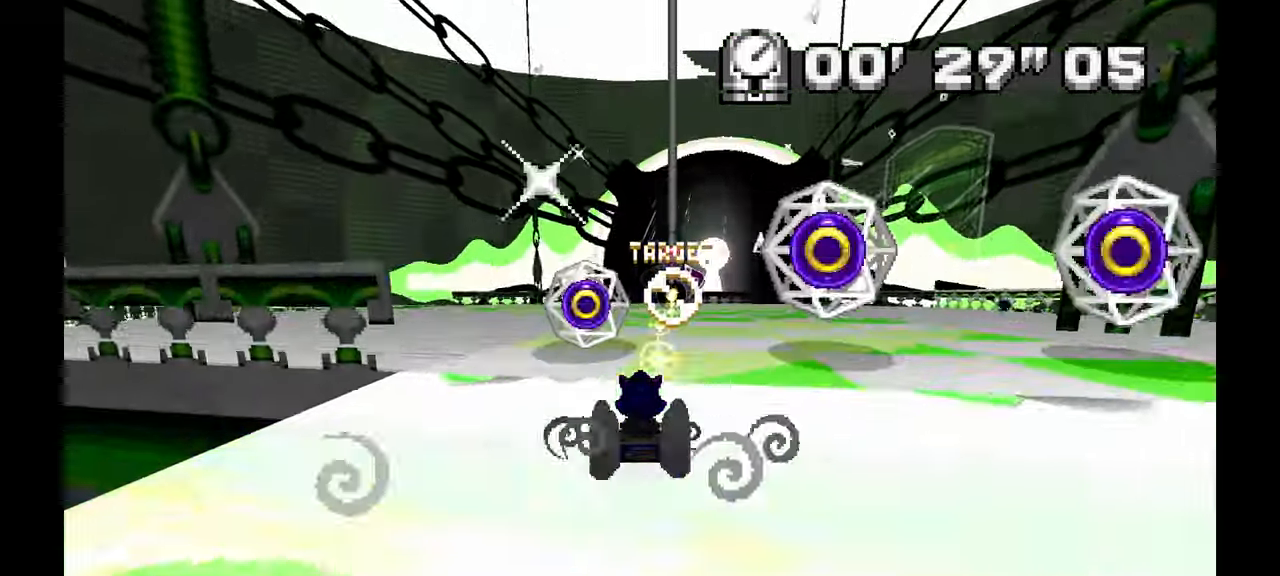
{"dt_ms": 500, "buttons": [], "left_stick": "left"}
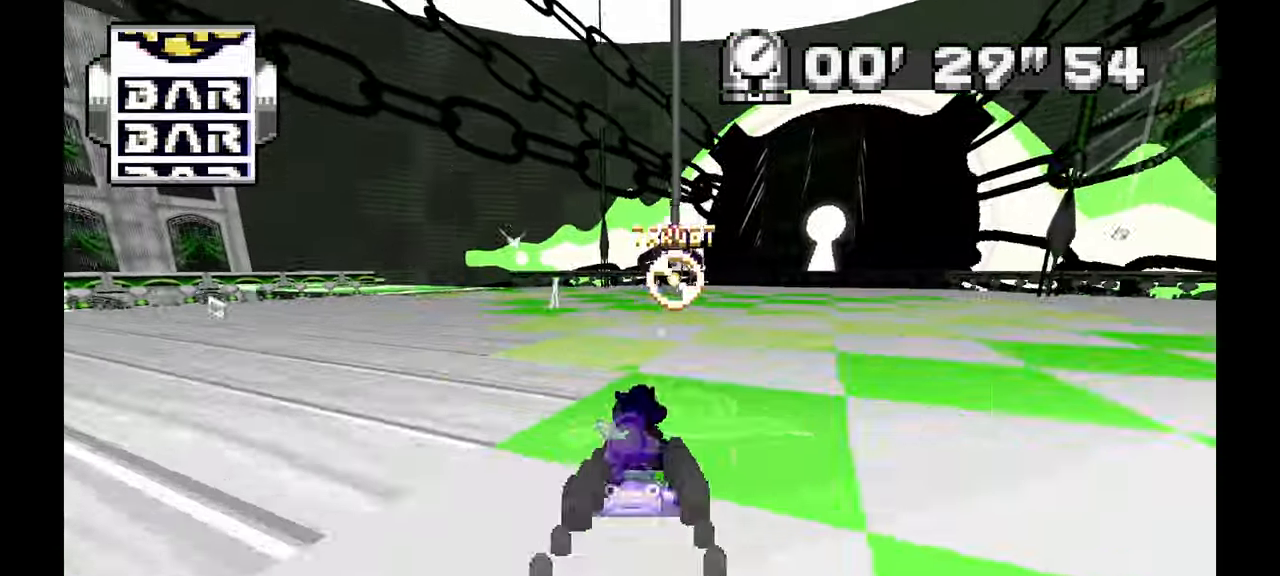
{"dt_ms": 500, "buttons": [], "left_stick": "left"}
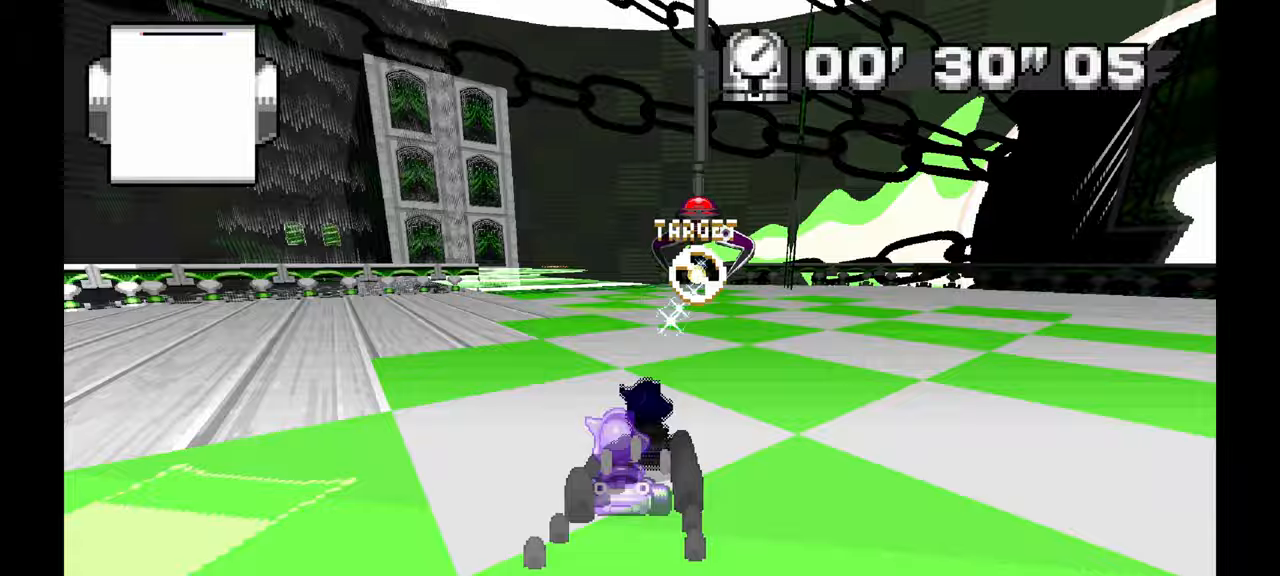
{"dt_ms": 500, "buttons": [], "left_stick": "up-left", "events": [[217, "left_stick", "center"], [467, "left_stick", "up-left"]]}
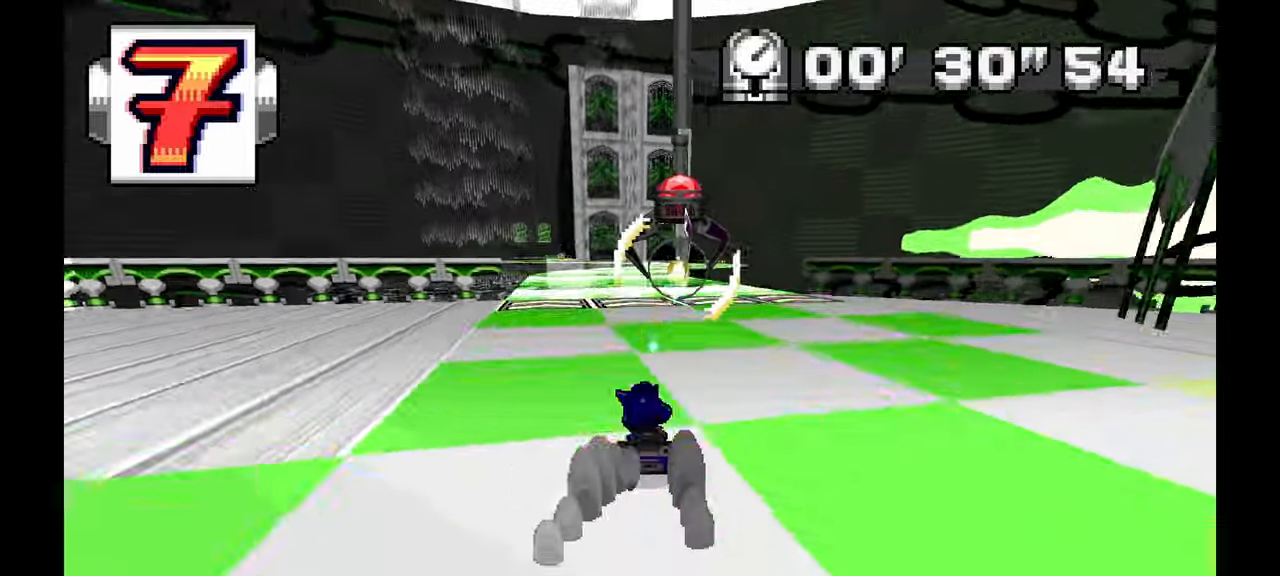
{"dt_ms": 500, "buttons": [], "left_stick": "right", "events": [[133, "left_stick", "center"], [417, "left_stick", "right"]]}
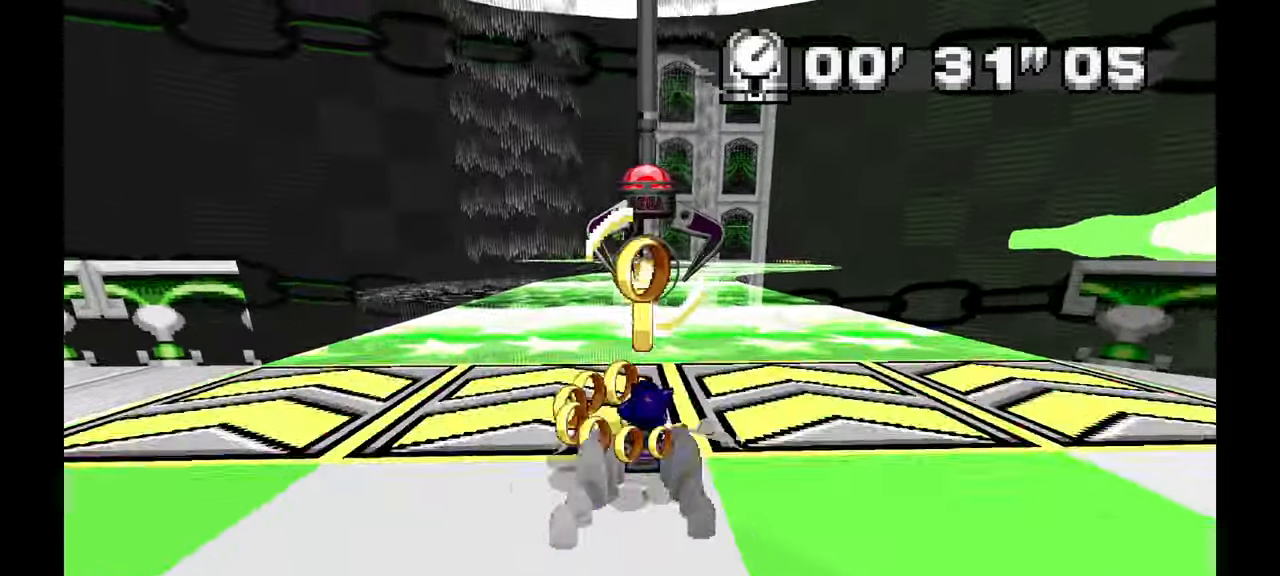
{"dt_ms": 500, "buttons": [], "left_stick": "center", "events": [[100, "left_stick", "center"], [350, "left_stick", "right"], [433, "left_stick", "center"]]}
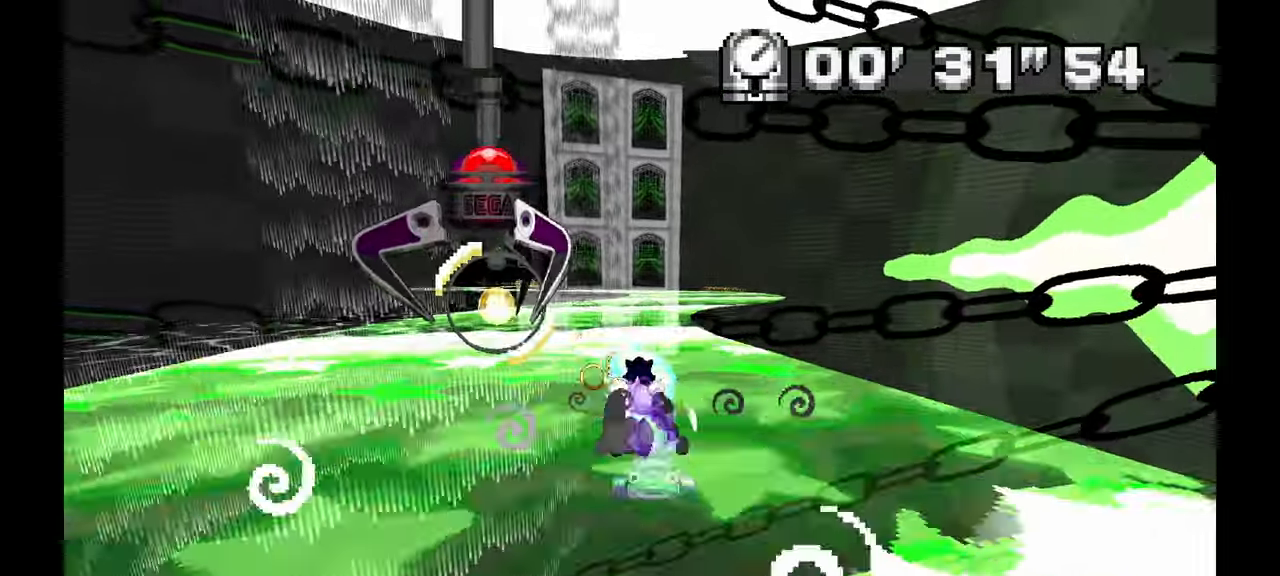
{"dt_ms": 500, "buttons": [], "left_stick": "center", "events": []}
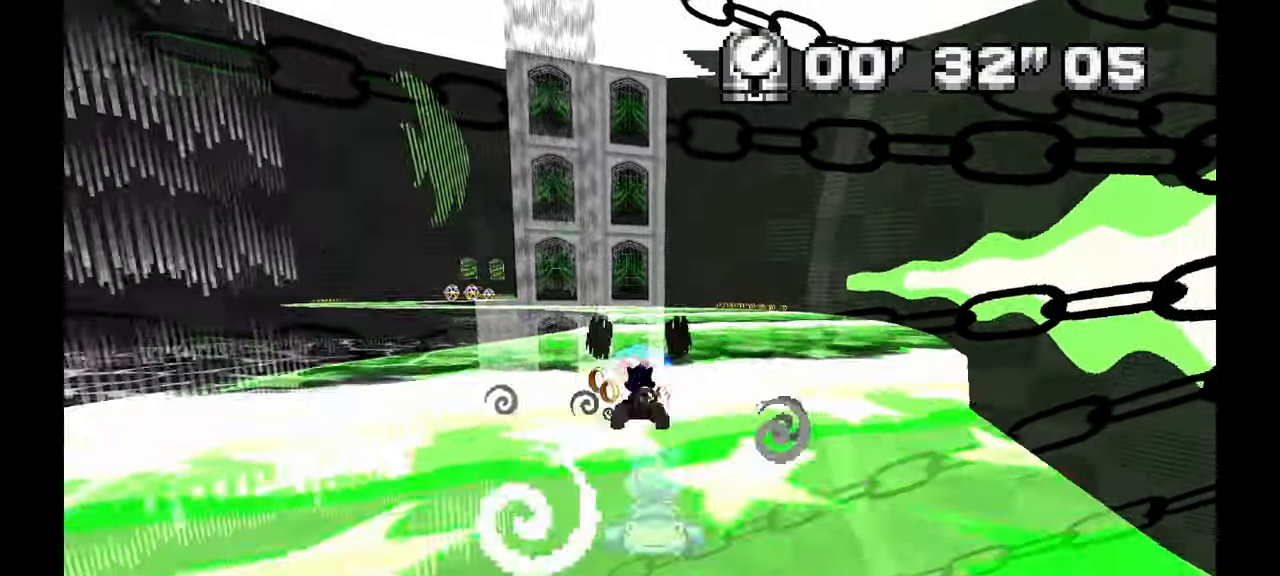
{"dt_ms": 1000, "buttons": [], "left_stick": "down"}
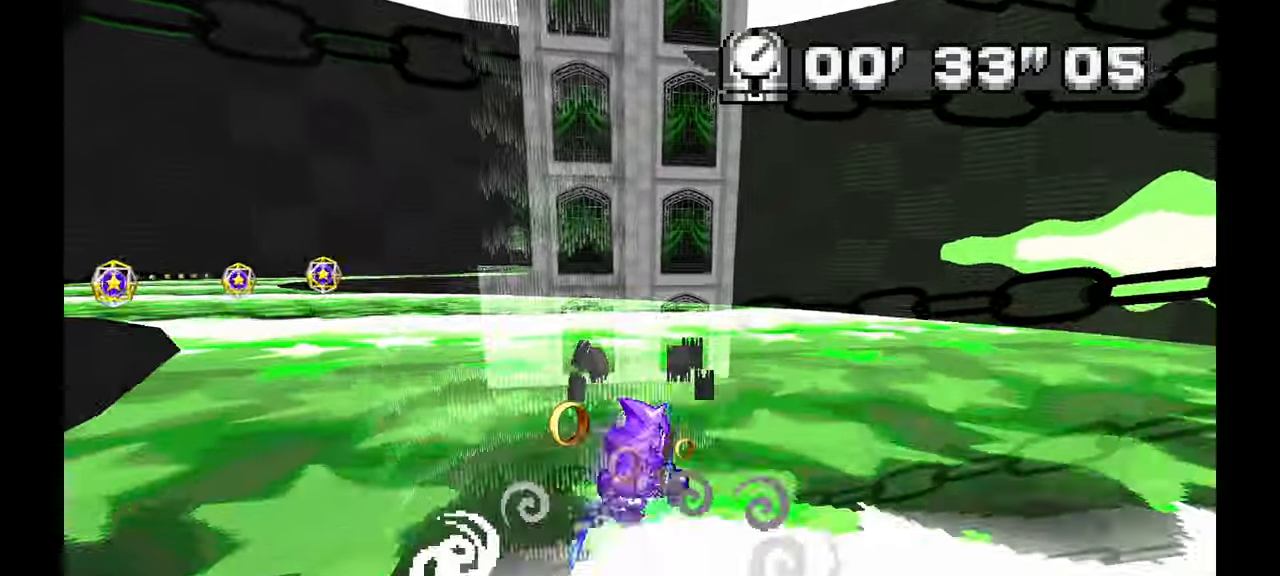
{"dt_ms": 500, "buttons": [], "left_stick": "left", "events": [[133, "left_stick", "left"]]}
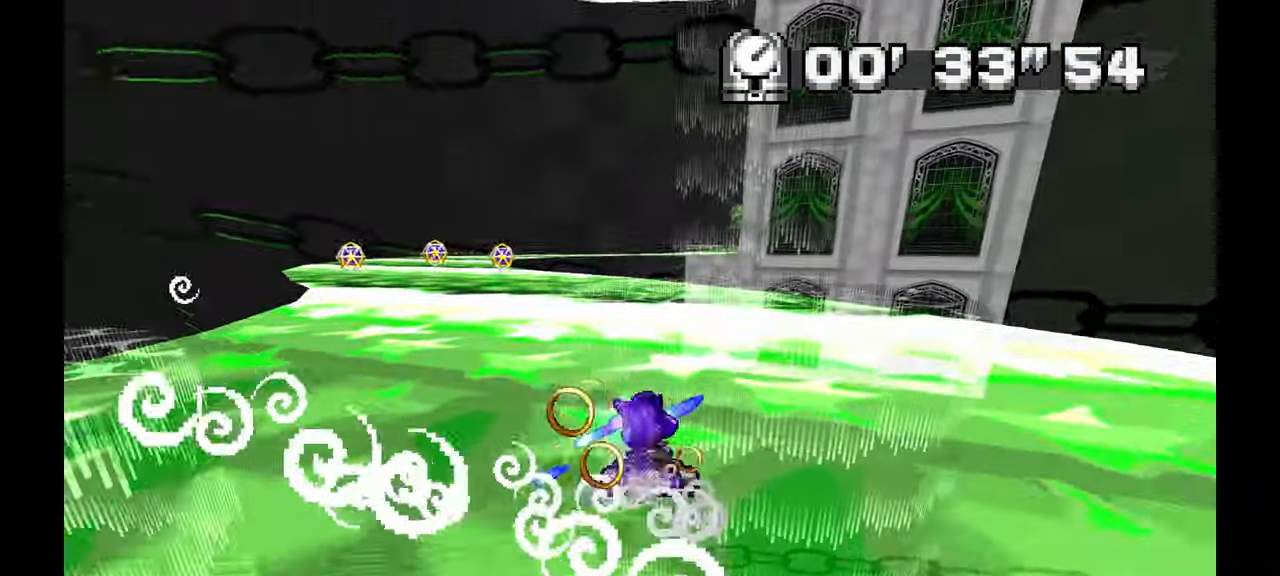
{"dt_ms": 500, "buttons": [], "left_stick": "up-left", "events": [[183, "left_stick", "center"], [383, "left_stick", "up-left"]]}
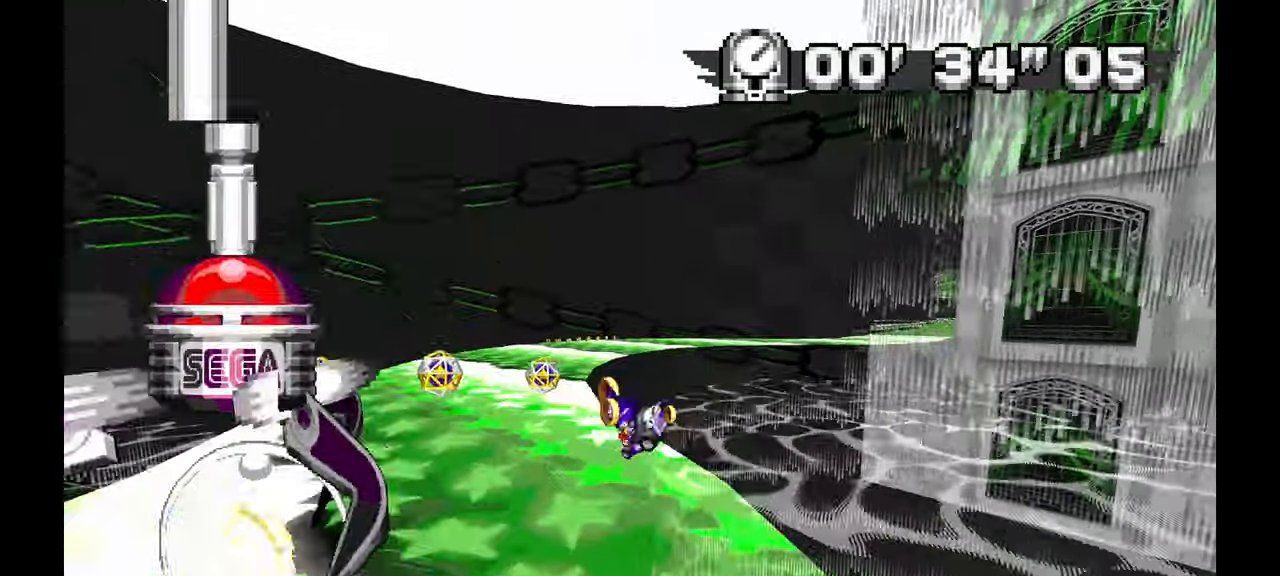
{"dt_ms": 1000, "buttons": [], "left_stick": "center"}
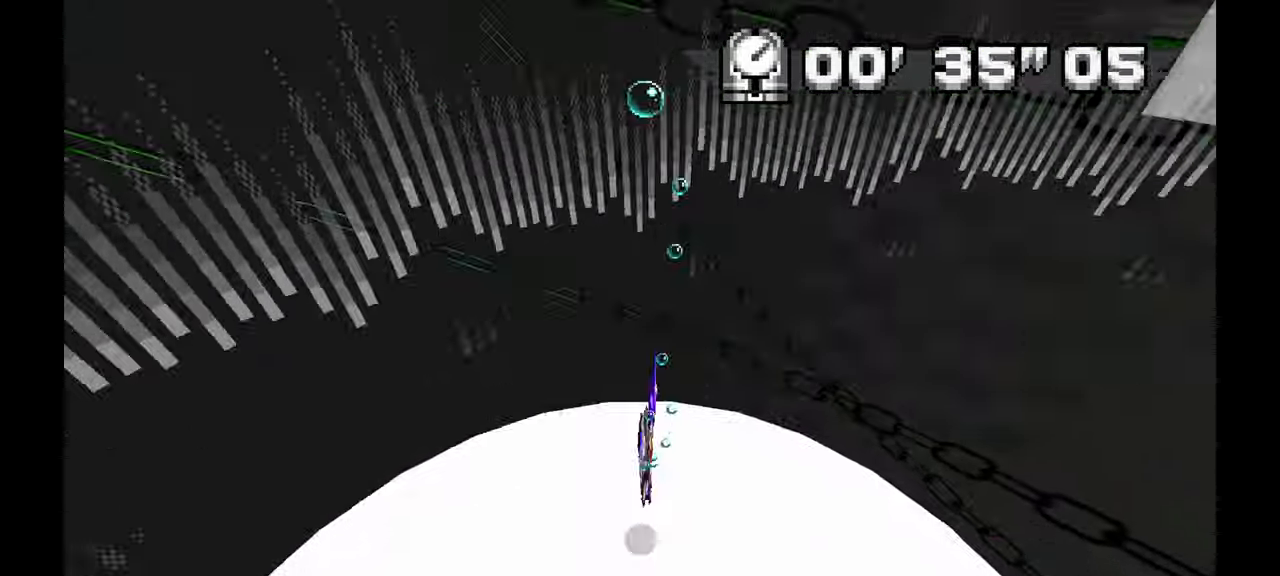
{"dt_ms": 500, "buttons": [], "left_stick": "center", "events": [[17, "left_stick", "right"], [233, "left_stick", "center"]]}
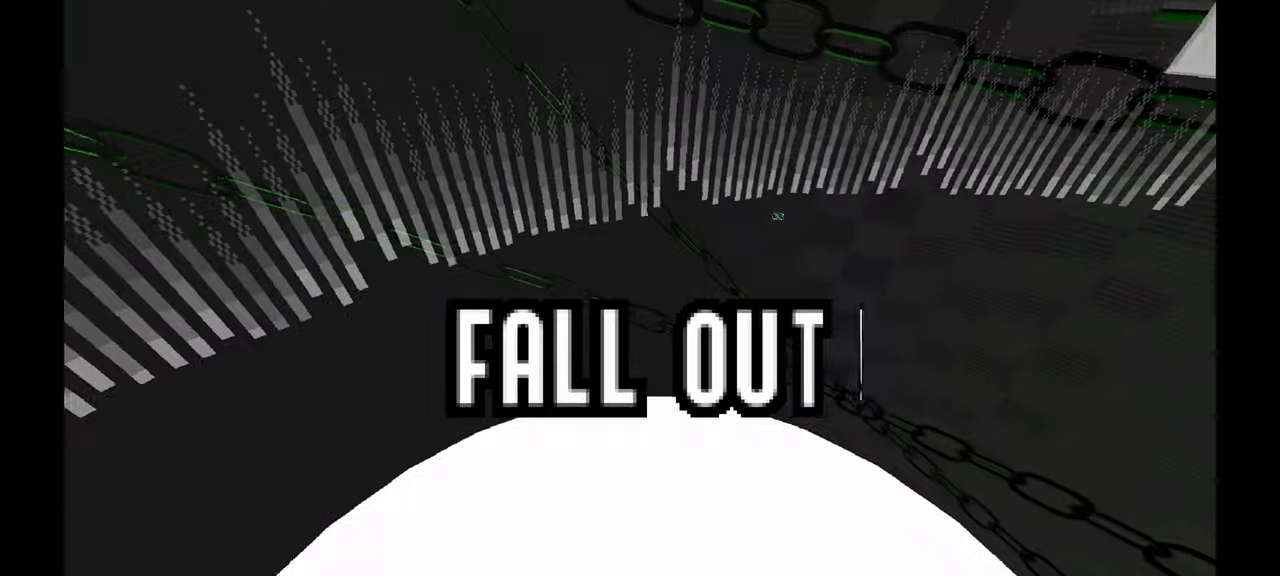
{"dt_ms": 500, "buttons": [], "left_stick": "center", "events": []}
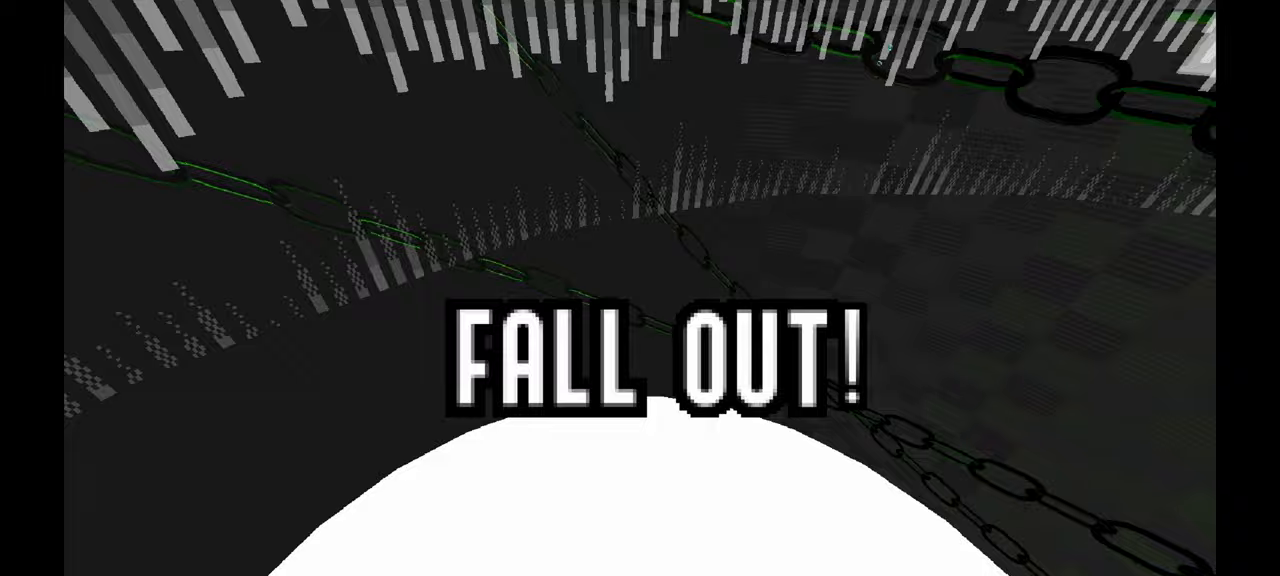
{"dt_ms": 500, "buttons": [], "left_stick": "center"}
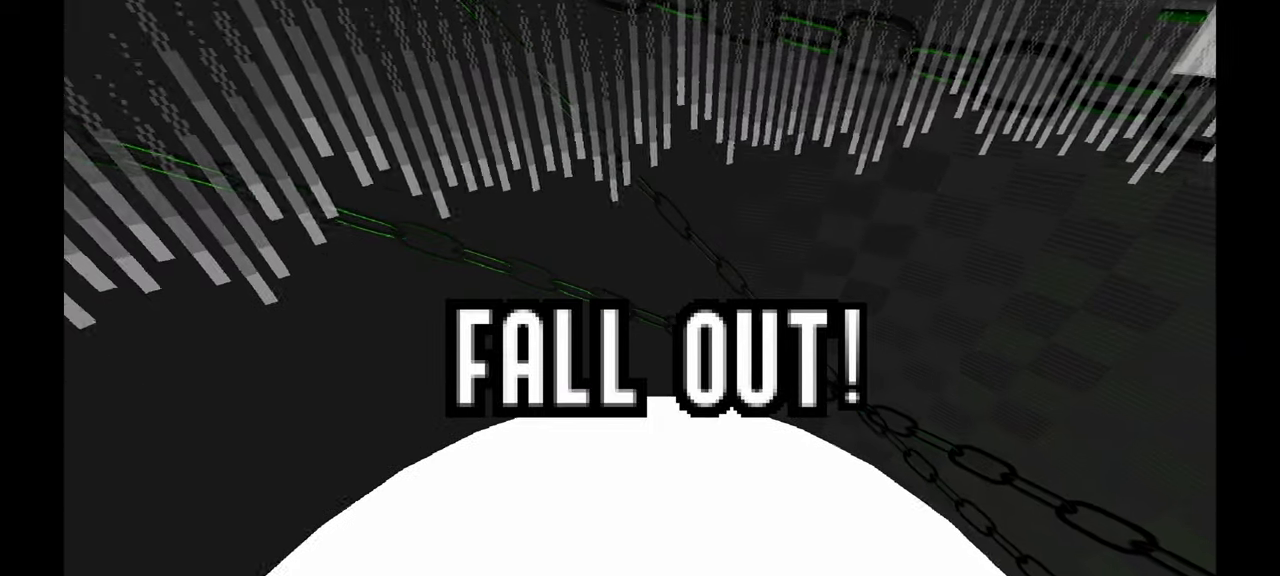
{"dt_ms": 500, "buttons": [], "left_stick": "center", "events": []}